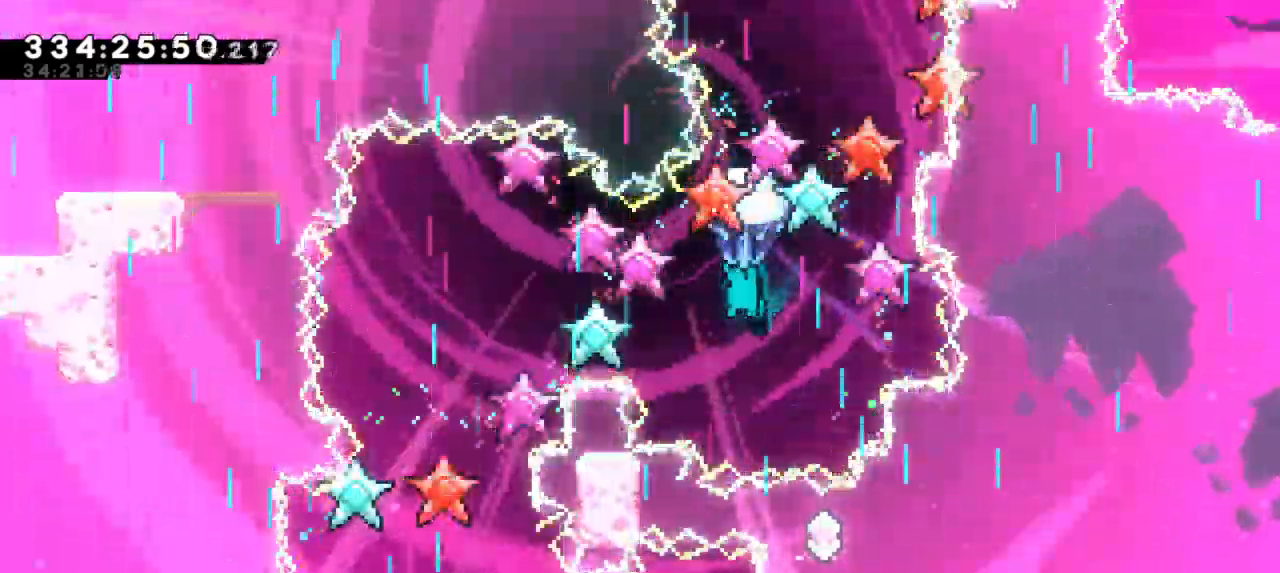
Gameplay with keyboard; each line is a JSON object with the keys held at the frame after it. "events" lists presses ("down") and releases ("up") of "confirm", "dash", "demo", "down", "jump", "jump2", "left", "right" and "up" between this image and that frame as [ms after this image, input, new state], when the widget could be followed in between. No other keys are recorded. Mouse input is not recorded. Key names are as the overlay labels them; some are game actions (e.g. jump) rather than physical keys. Not read: grab.
{"keys": [], "events": [[166, "down", "down"], [416, "down", "up"]]}
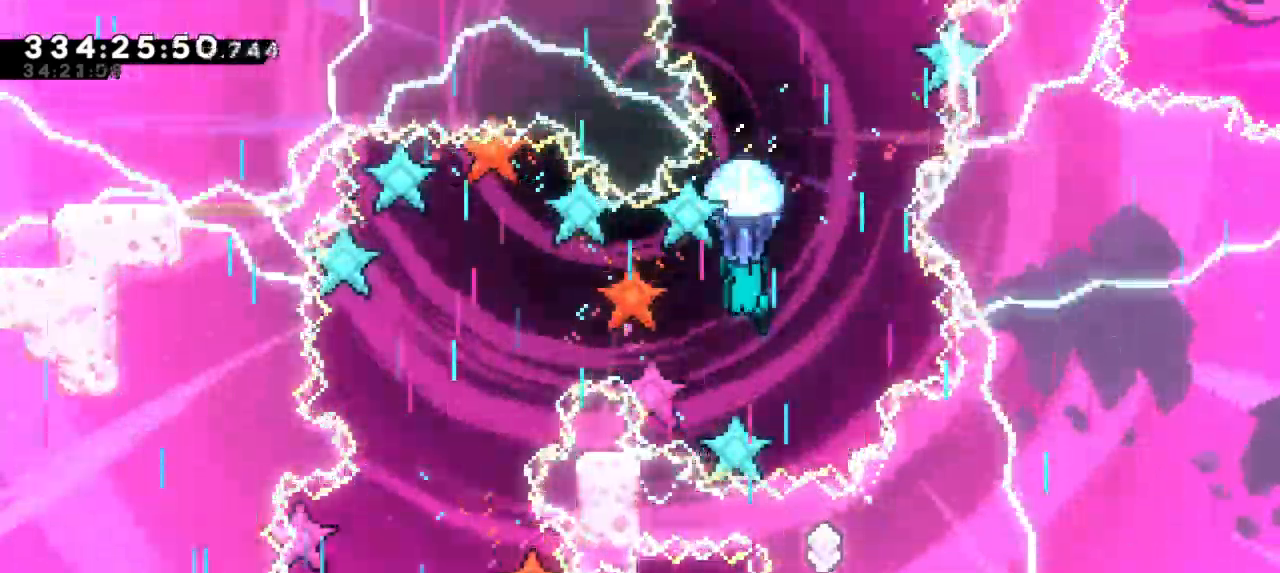
{"keys": ["down", "left"], "events": [[100, "left", "down"], [366, "down", "down"]]}
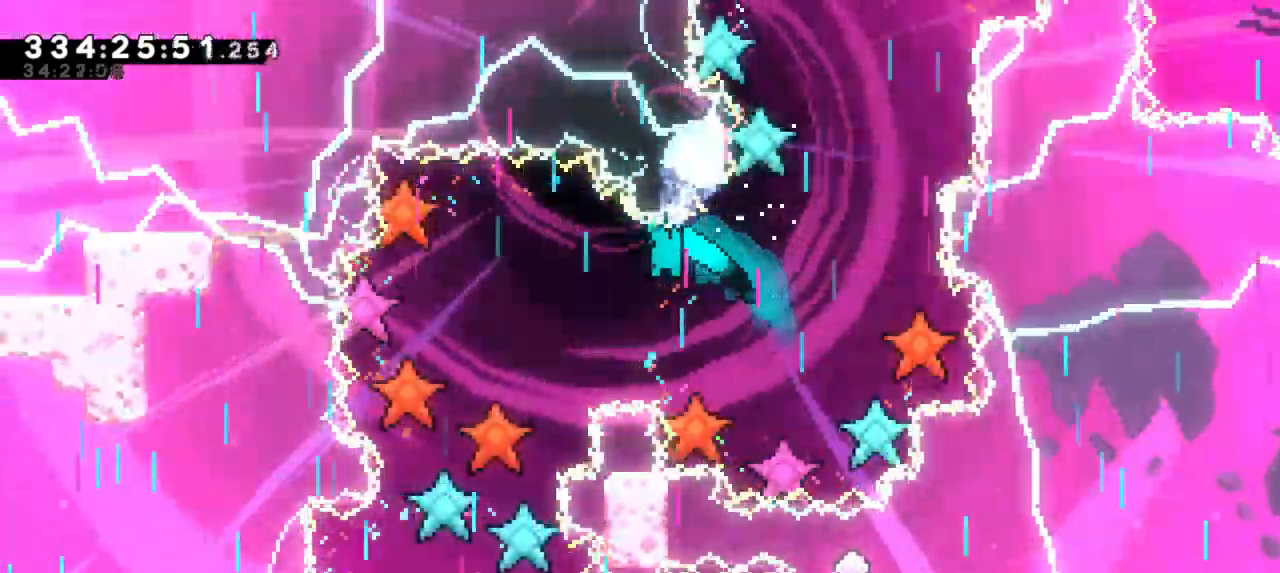
{"keys": ["down"], "events": [[250, "down", "up"], [300, "left", "up"], [466, "down", "down"]]}
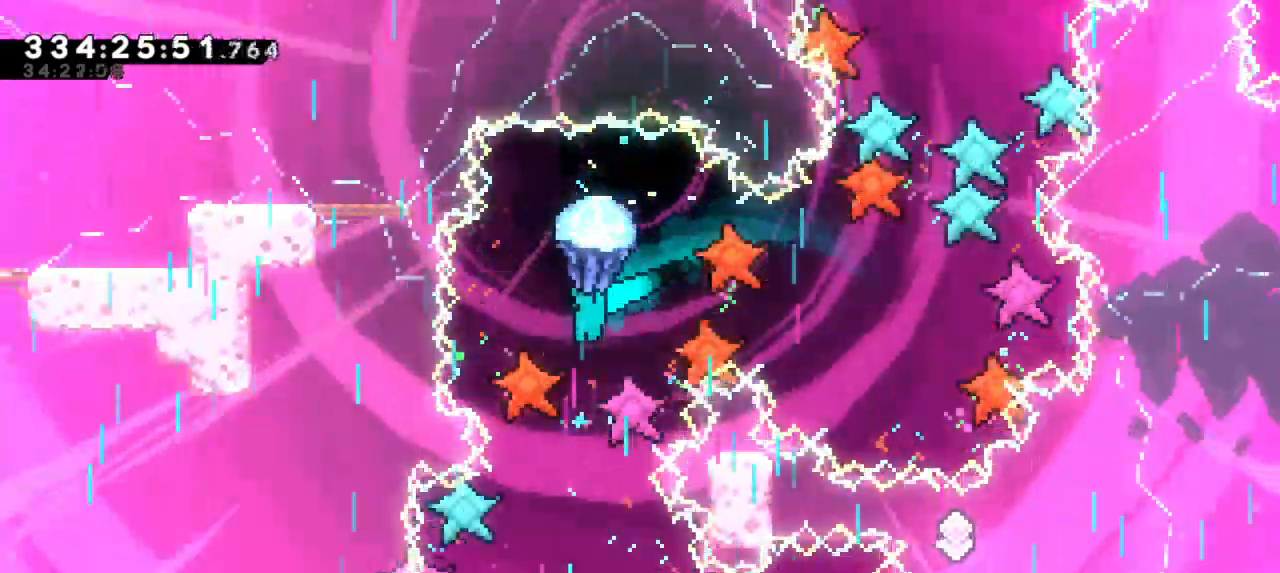
{"keys": ["down"], "events": [[283, "down", "up"], [466, "down", "down"]]}
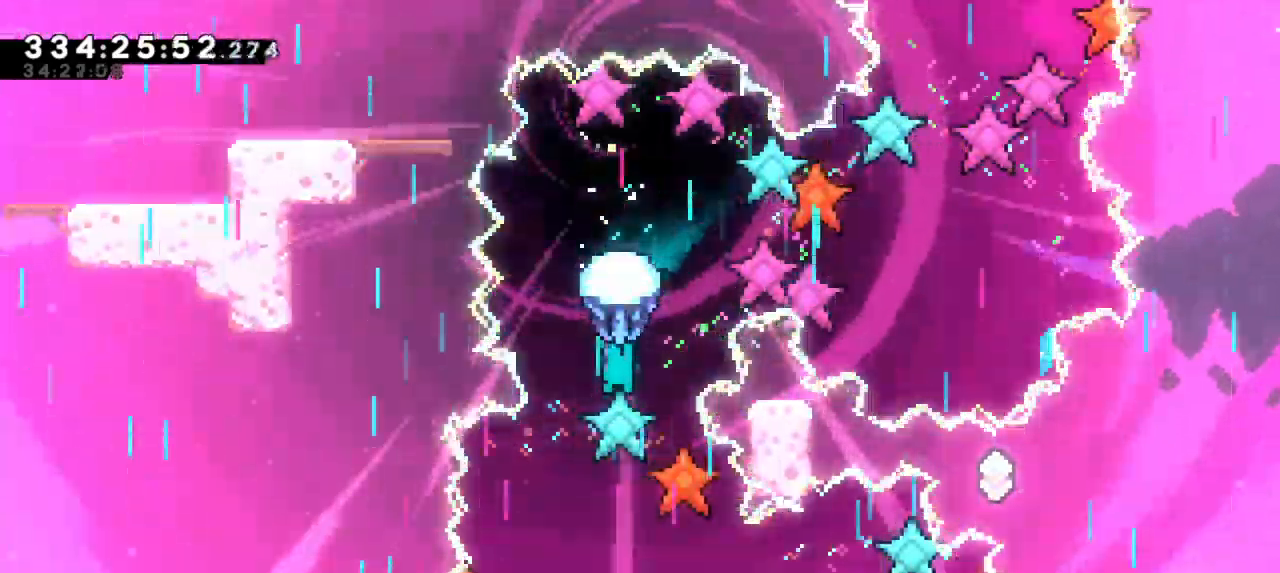
{"keys": ["down"], "events": []}
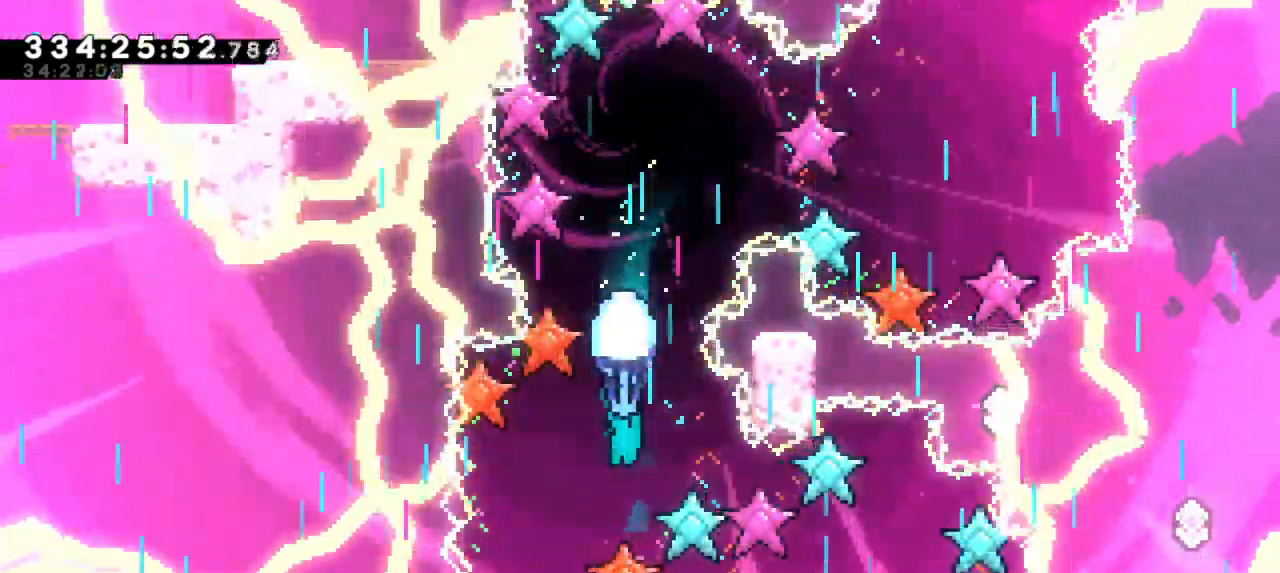
{"keys": [], "events": [[50, "down", "up"]]}
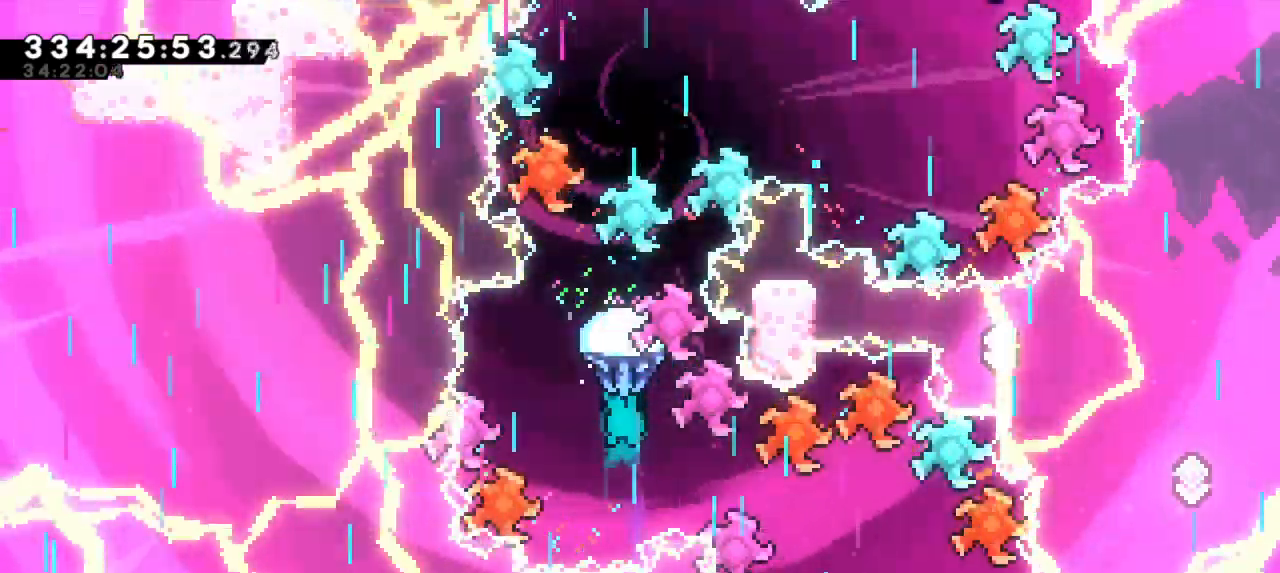
{"keys": ["down", "right"], "events": [[116, "down", "down"], [116, "right", "down"]]}
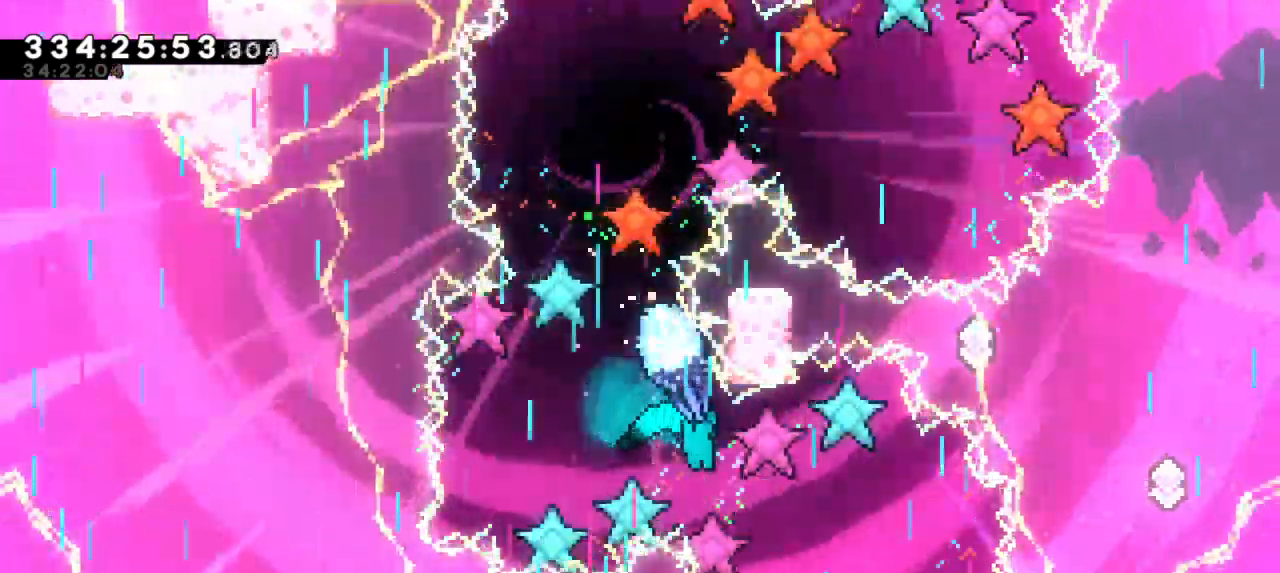
{"keys": [], "events": [[183, "down", "up"], [183, "right", "up"]]}
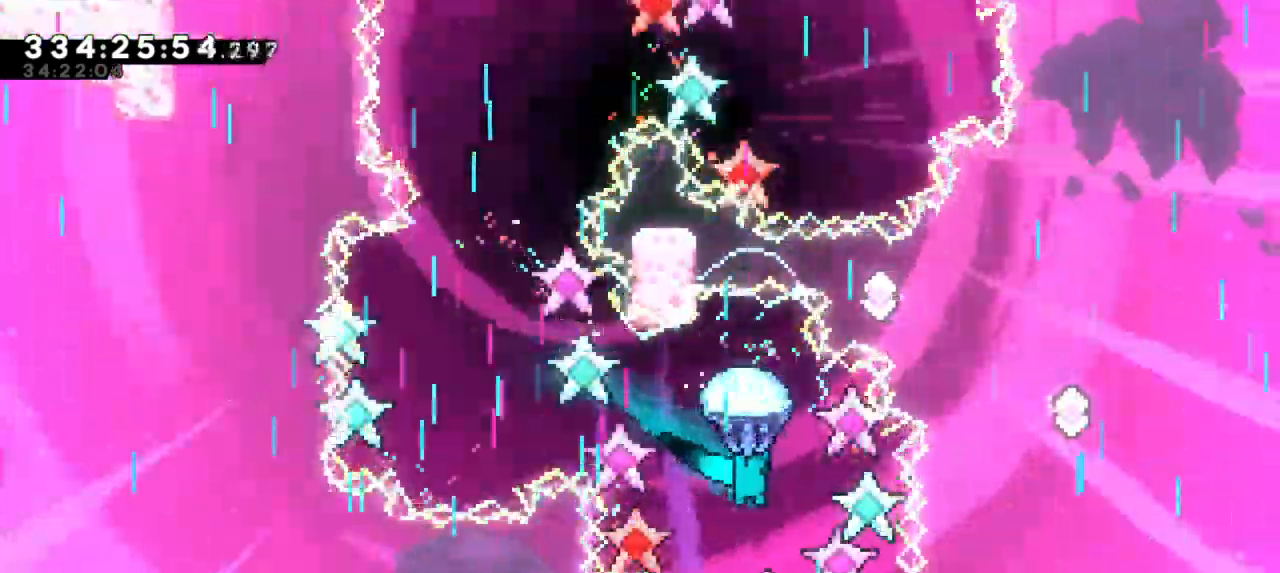
{"keys": ["down"], "events": [[116, "down", "down"]]}
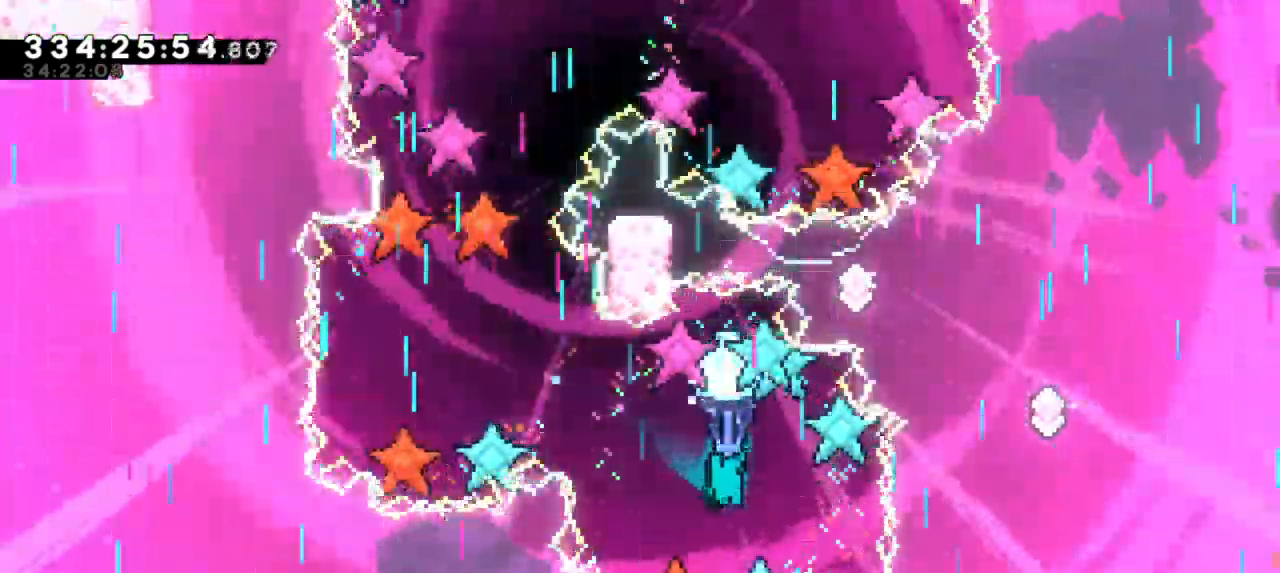
{"keys": ["down"], "events": []}
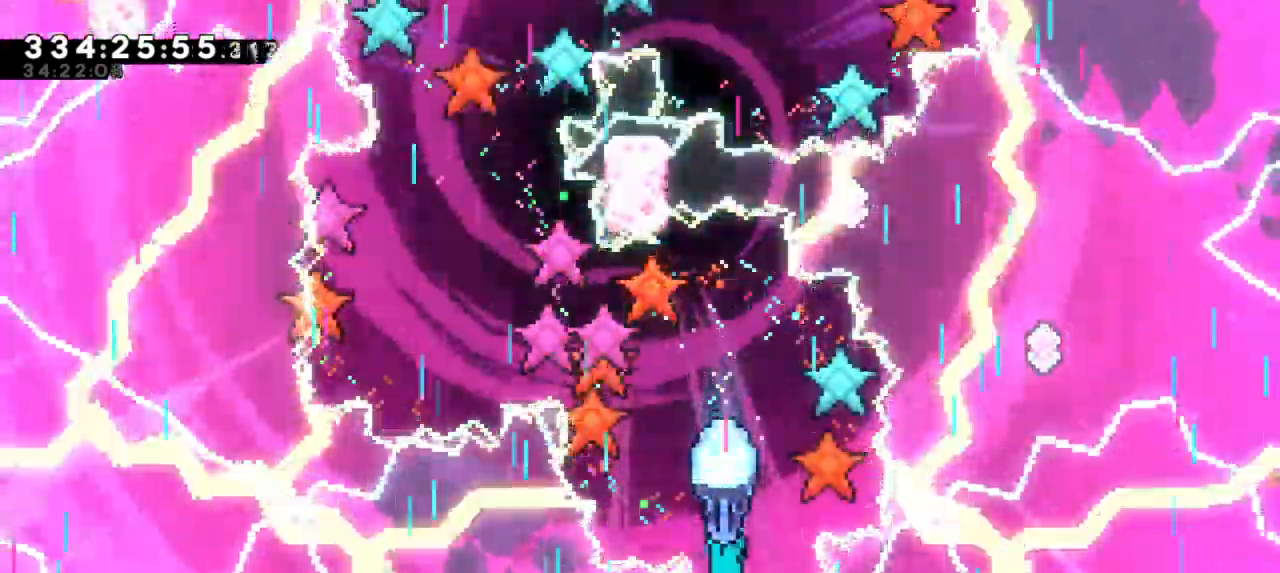
{"keys": ["down"], "events": []}
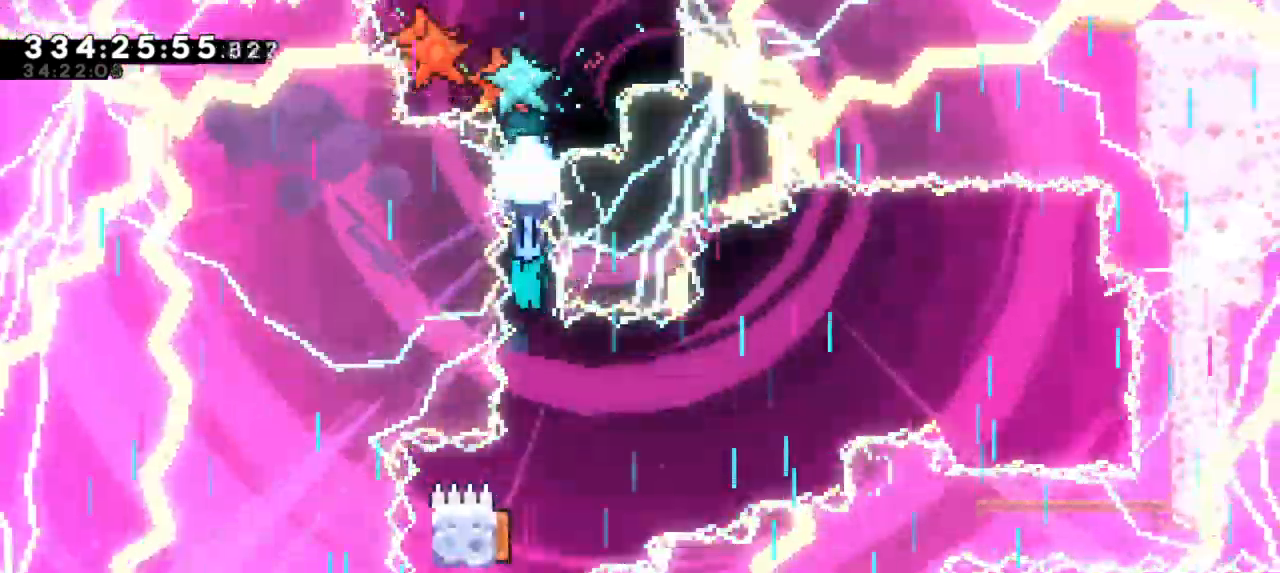
{"keys": ["down"], "events": []}
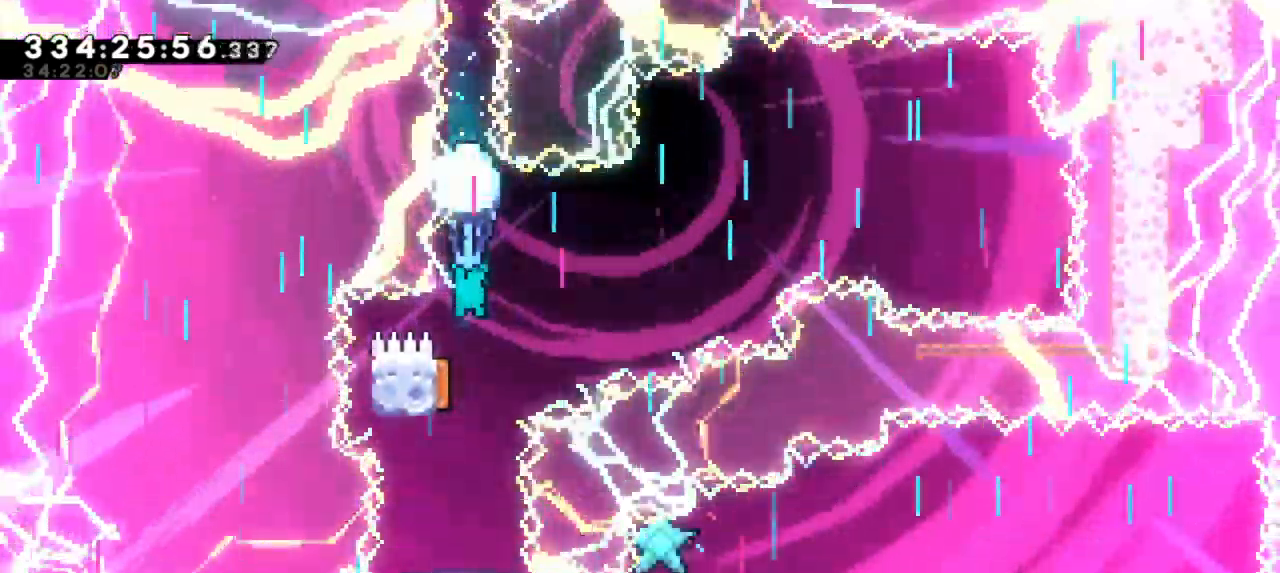
{"keys": ["down", "left"], "events": [[50, "left", "down"], [83, "down", "up"], [216, "down", "down"]]}
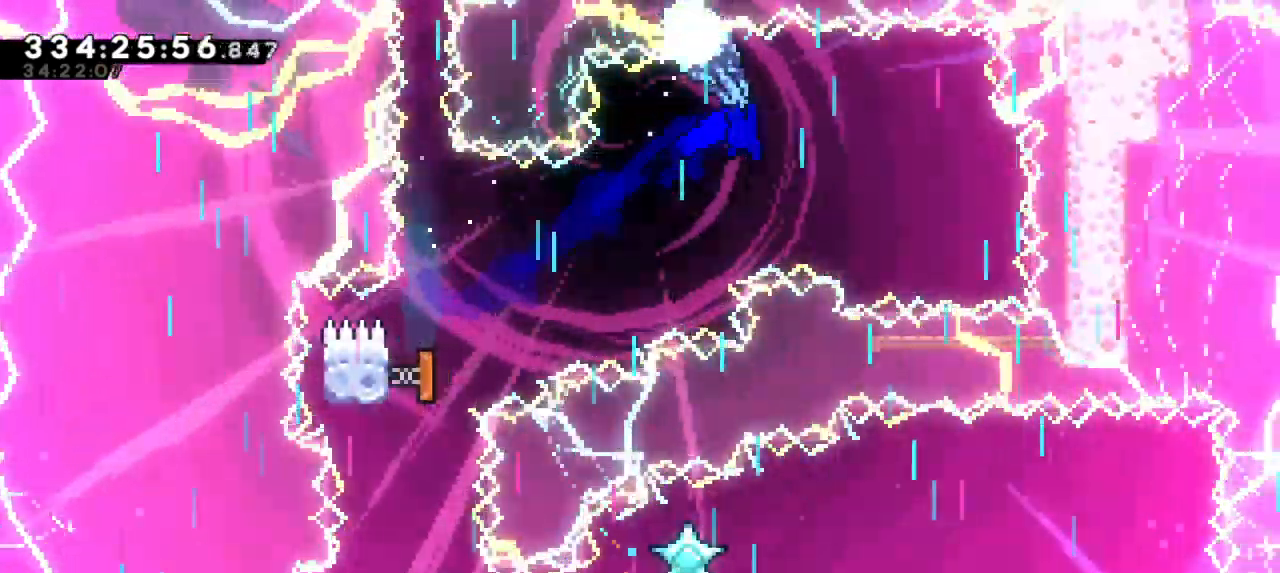
{"keys": ["down", "left"], "events": []}
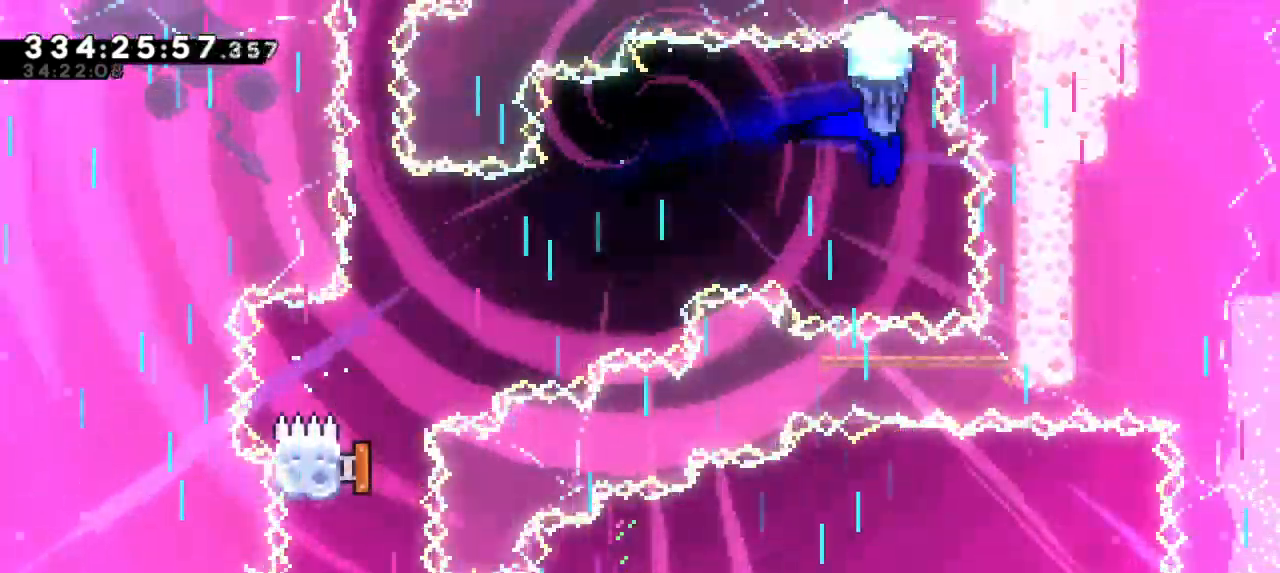
{"keys": ["left"], "events": [[50, "down", "up"]]}
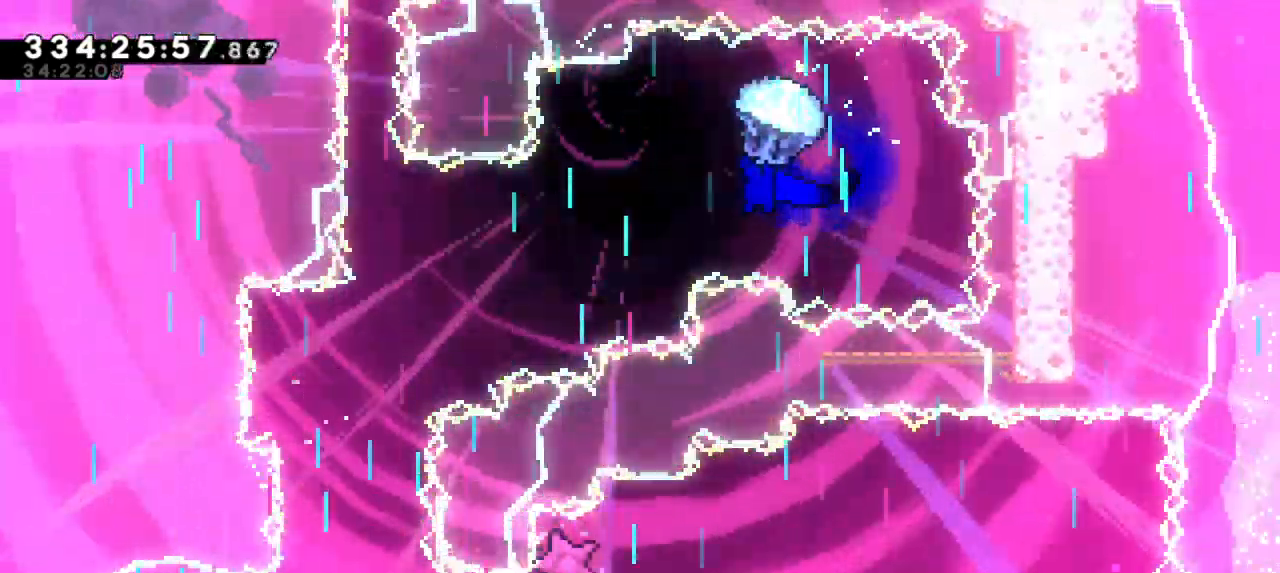
{"keys": ["down", "left"], "events": [[16, "down", "down"]]}
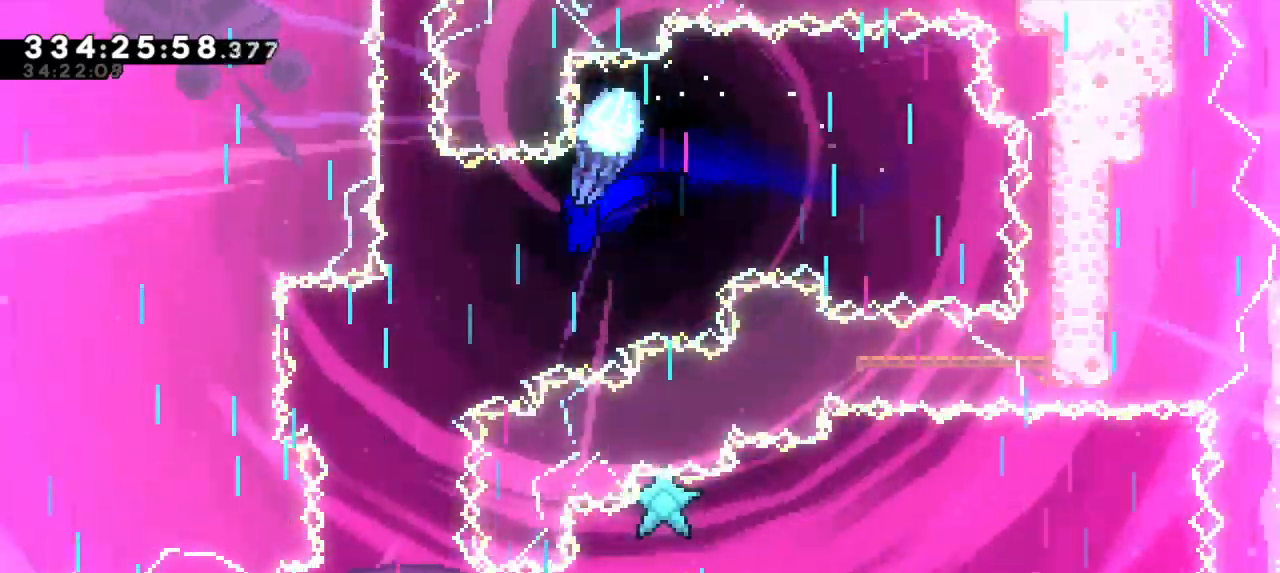
{"keys": ["down"]}
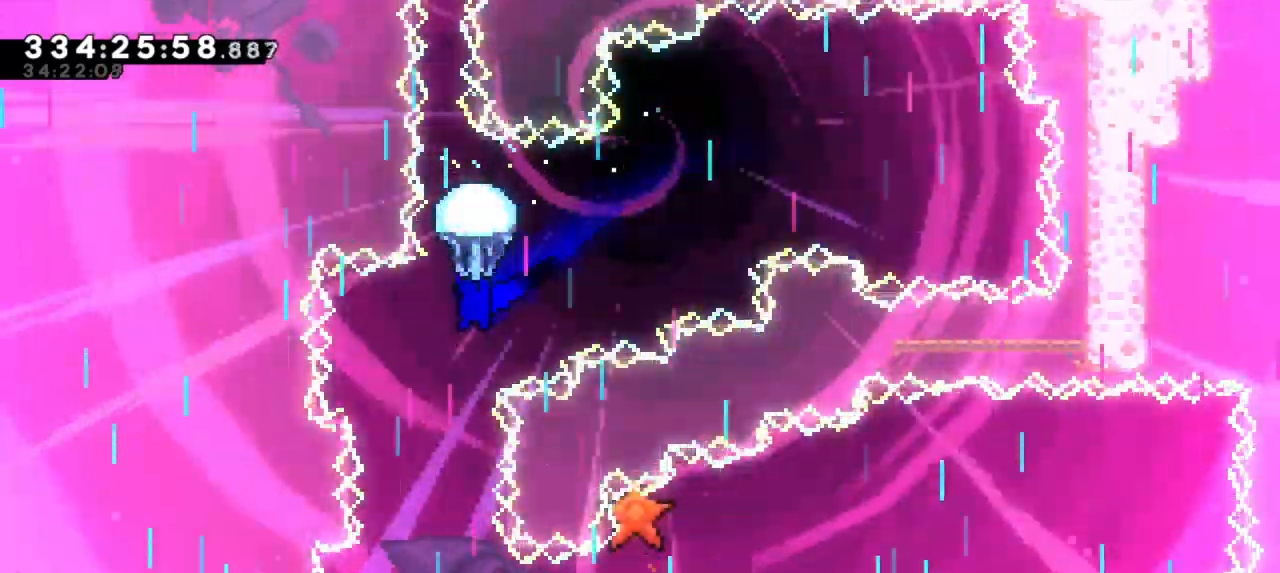
{"keys": ["down"], "events": [[316, "left", "down"], [400, "left", "up"]]}
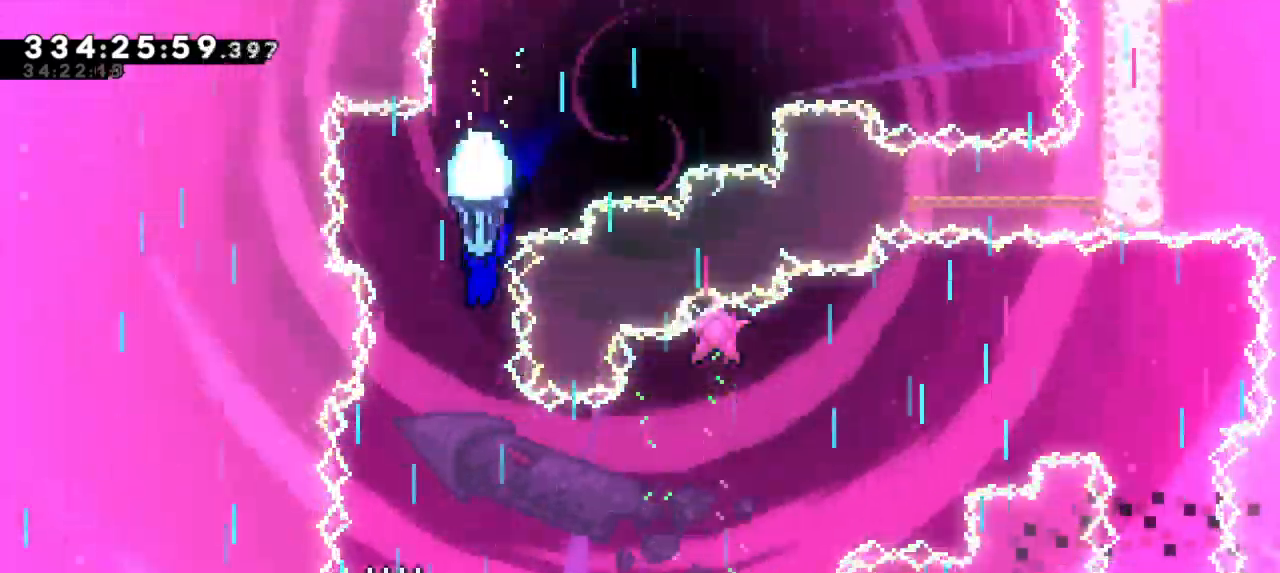
{"keys": ["down"], "events": []}
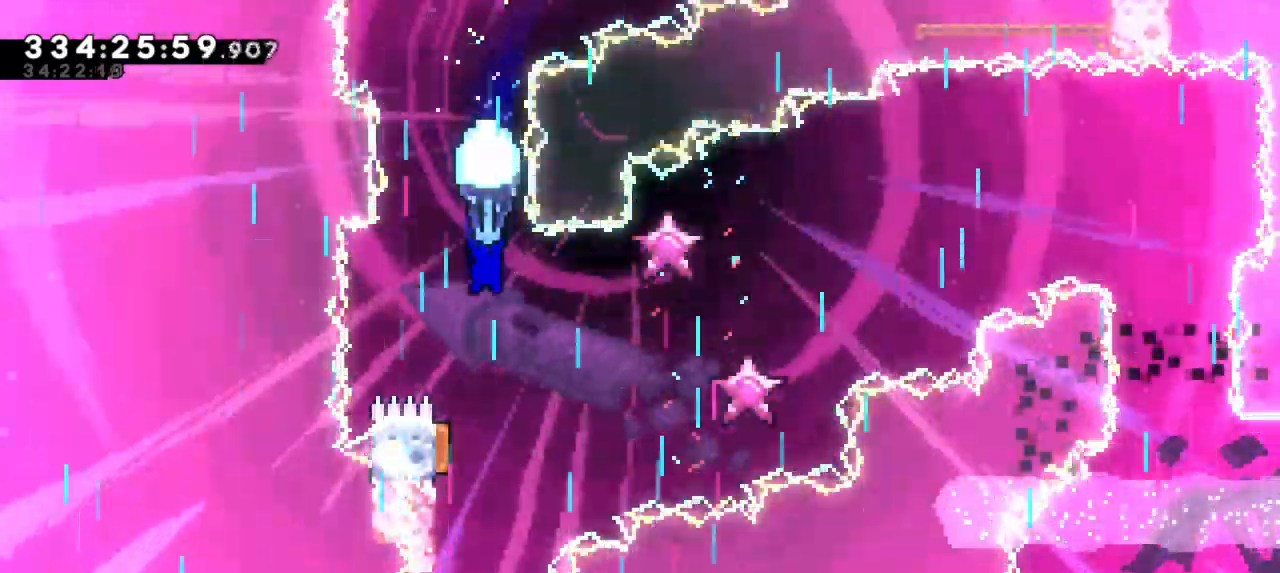
{"keys": ["down"]}
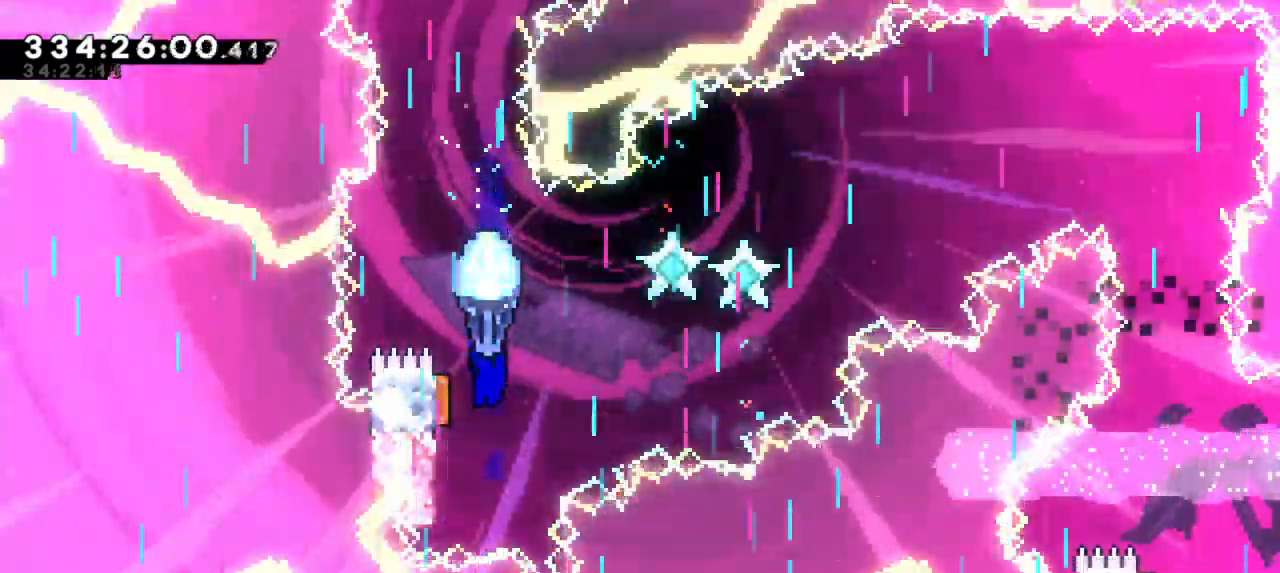
{"keys": [], "events": [[16, "down", "up"]]}
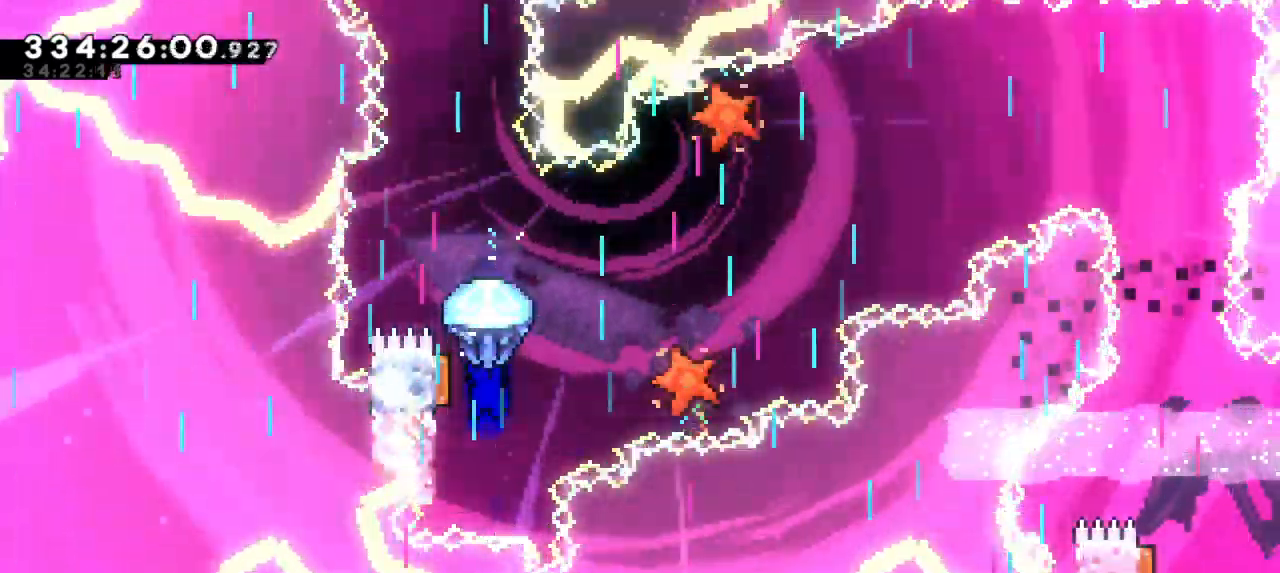
{"keys": [], "events": [[33, "down", "down"], [300, "down", "up"]]}
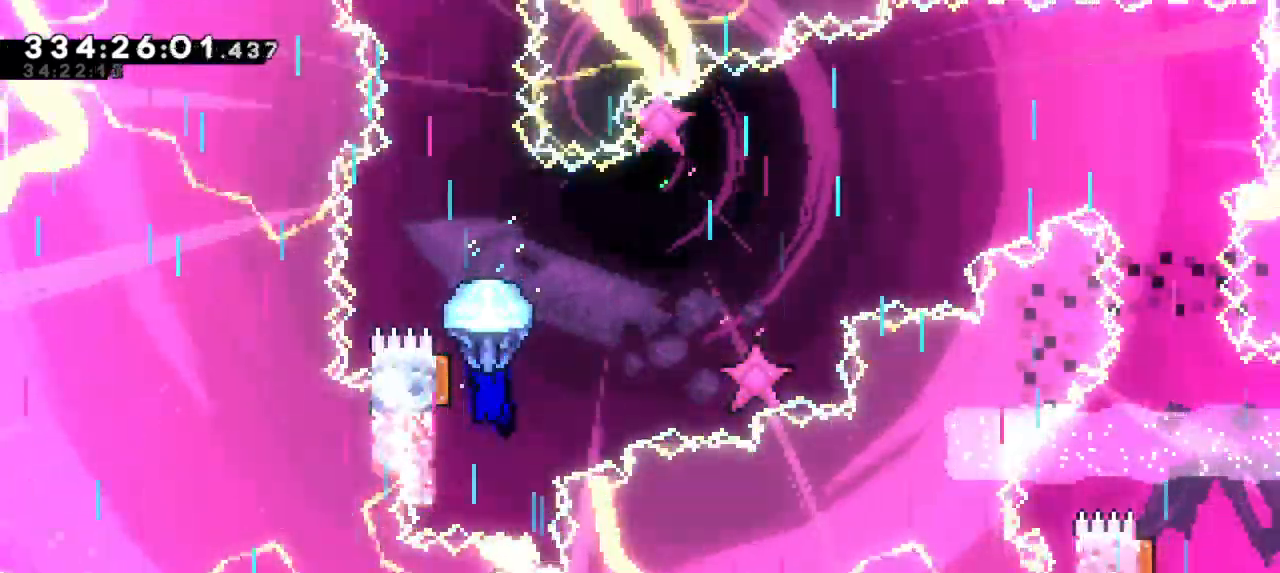
{"keys": [], "events": [[183, "down", "down"], [500, "down", "up"]]}
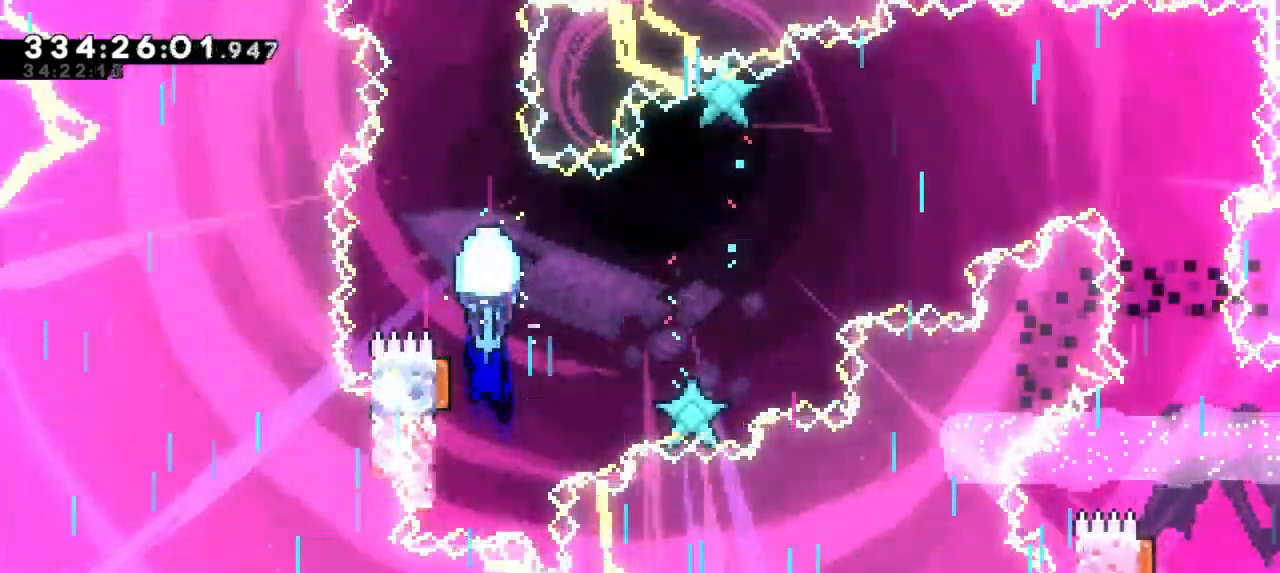
{"keys": ["down"], "events": [[383, "down", "down"]]}
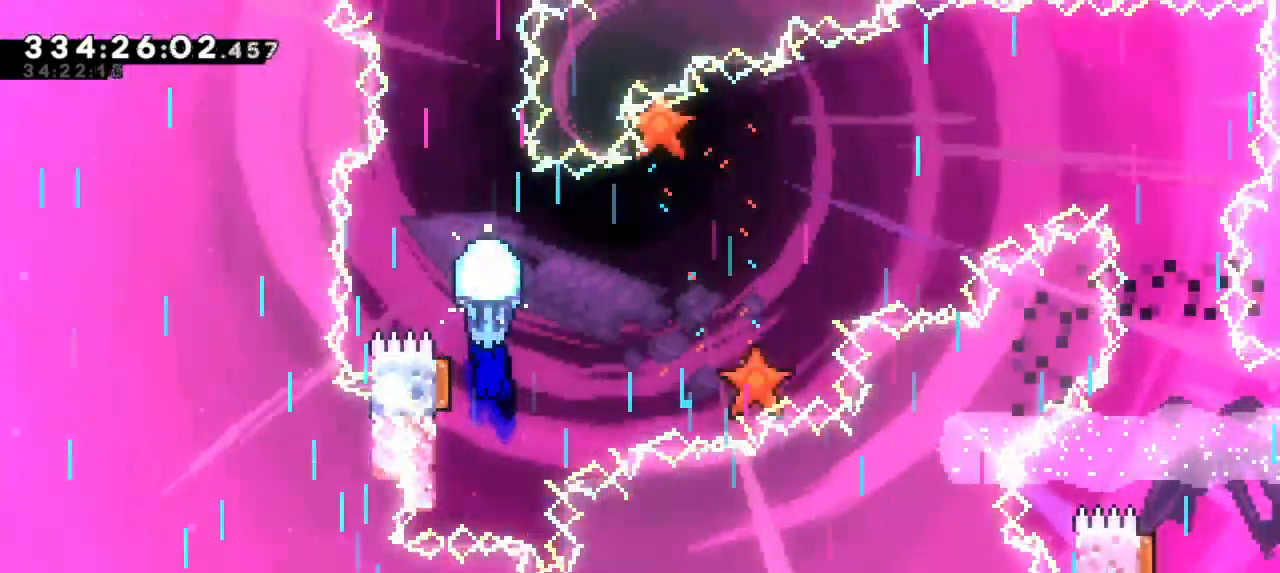
{"keys": [], "events": [[133, "down", "up"]]}
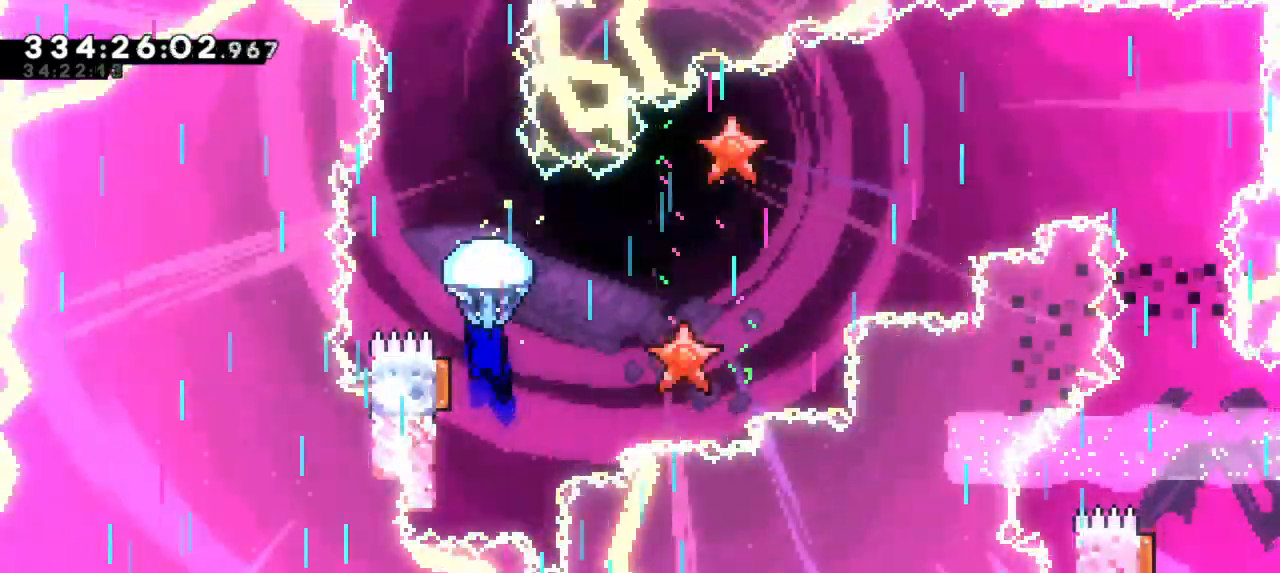
{"keys": [], "events": [[50, "down", "down"], [366, "down", "up"]]}
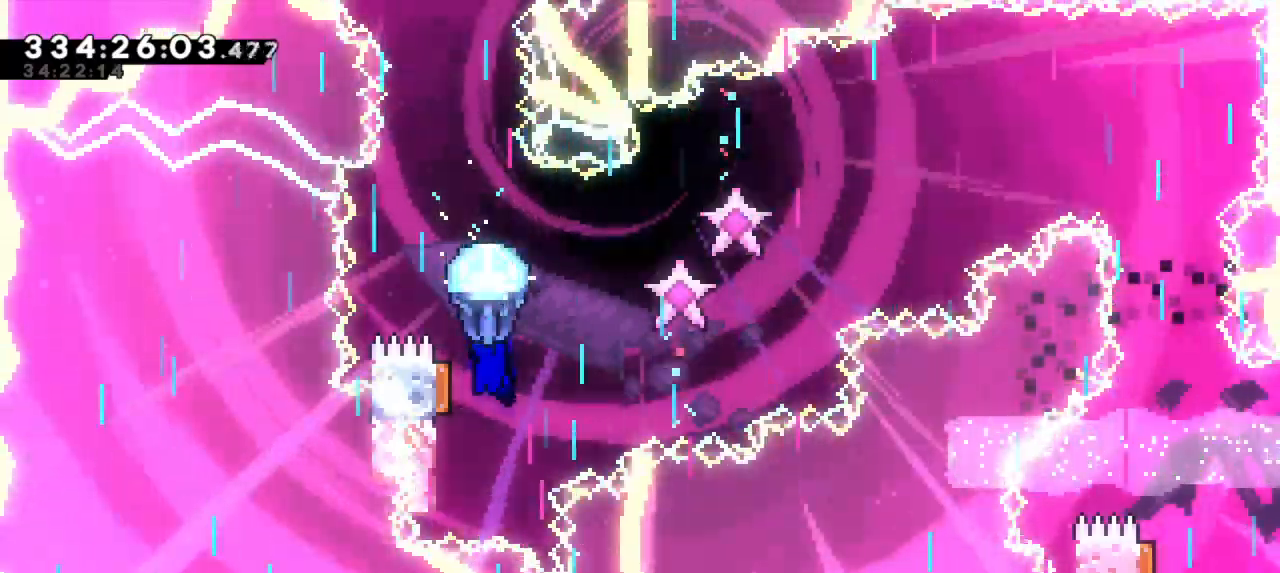
{"keys": ["down"], "events": [[200, "down", "down"]]}
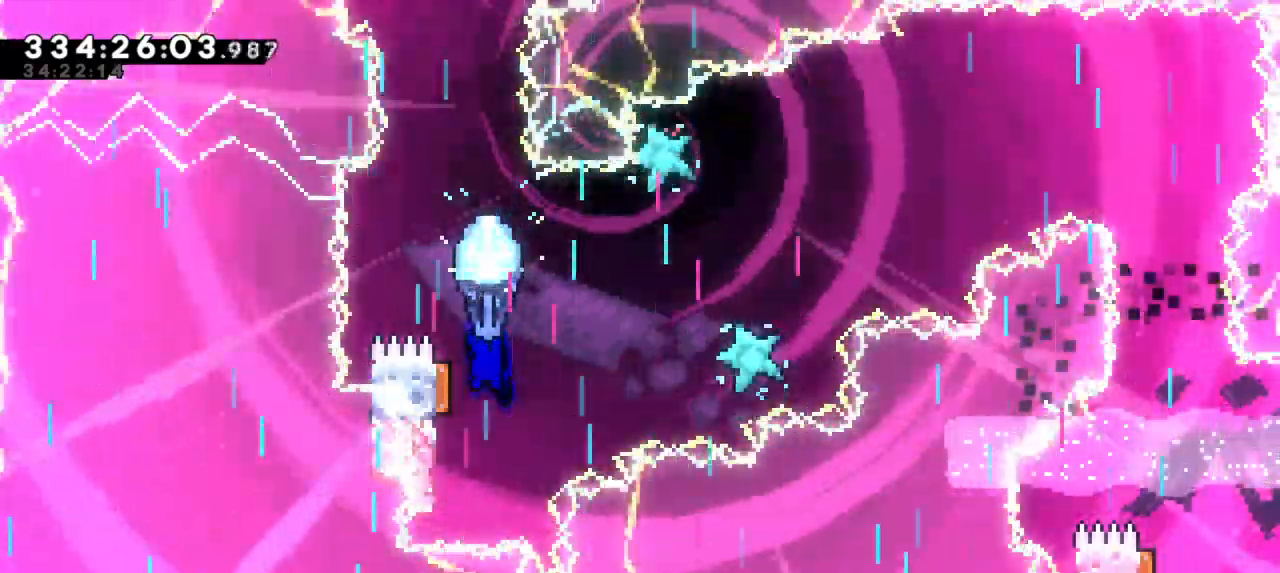
{"keys": ["down"], "events": [[50, "down", "up"], [383, "down", "down"]]}